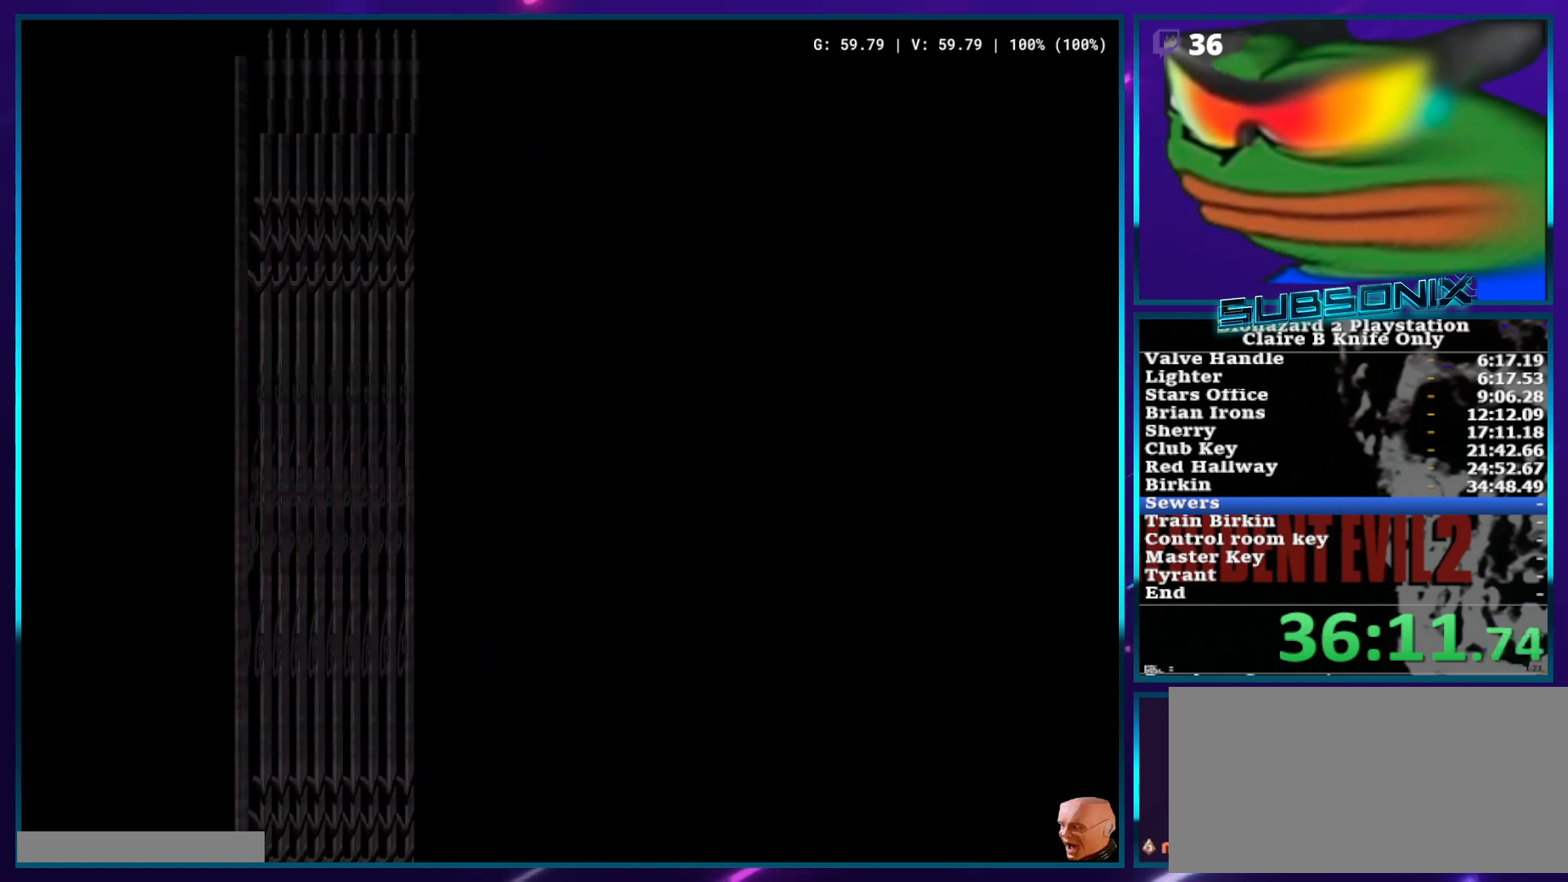
Gameplay with a controller (PlayStation layout); each line is a JSON object with the inputs held at the frame after it. "events" lists button and stick changes between this image and that frame as [ms after this image, input, new state], when the widget could be followed in between. Not read: L3 R3 START.
{"buttons": ["SQUARE", "DPAD_UP", "DPAD_RIGHT"], "left_stick": "center", "right_stick": "center", "events": []}
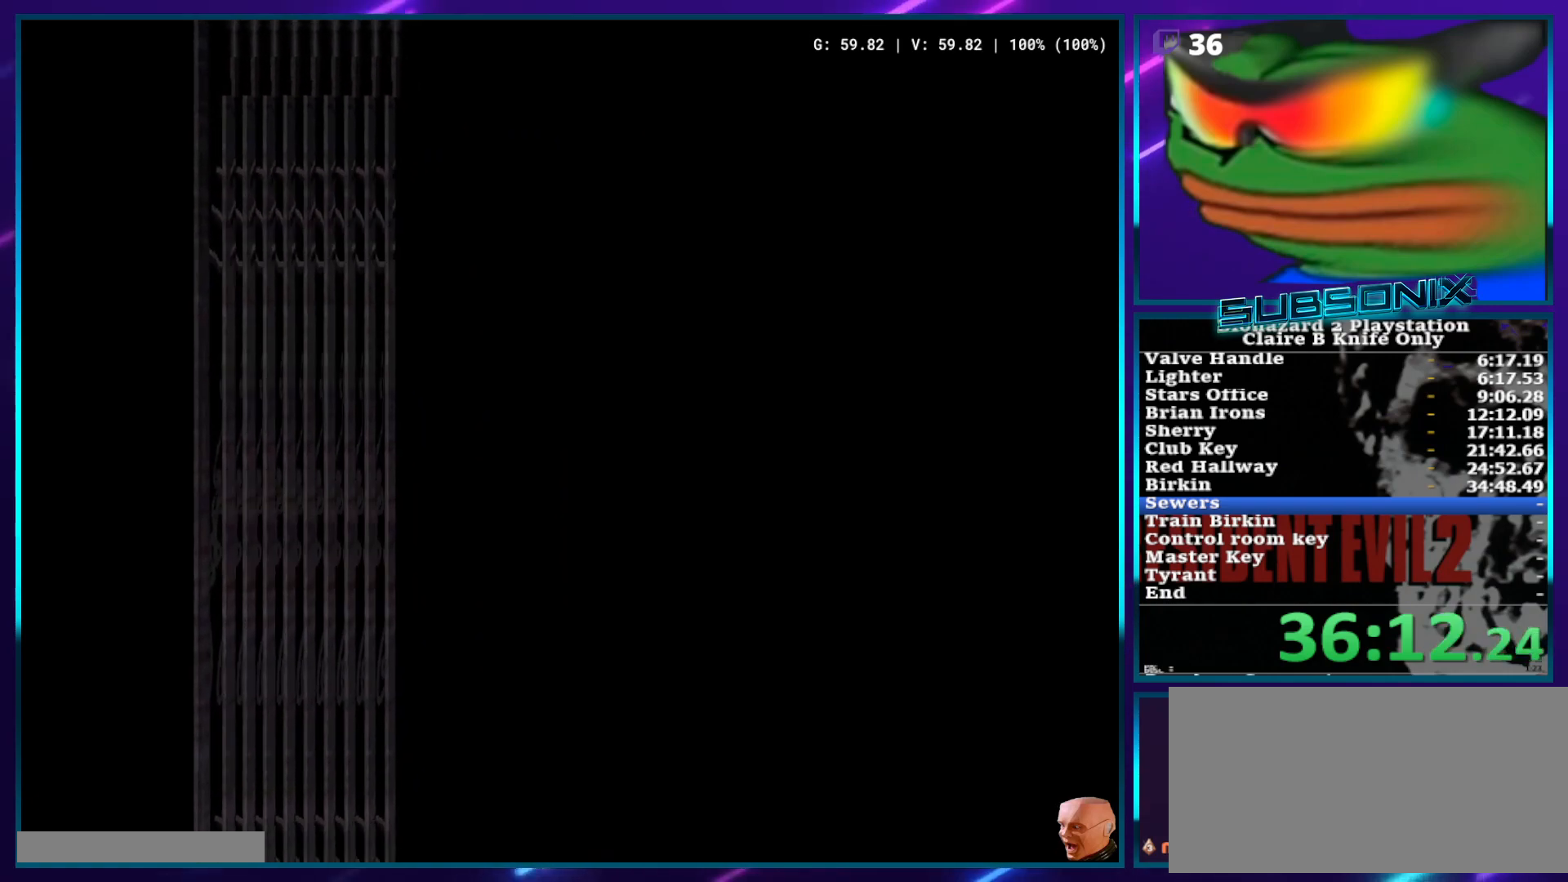
{"buttons": ["SQUARE", "DPAD_UP", "DPAD_RIGHT"], "left_stick": "center", "right_stick": "center", "events": []}
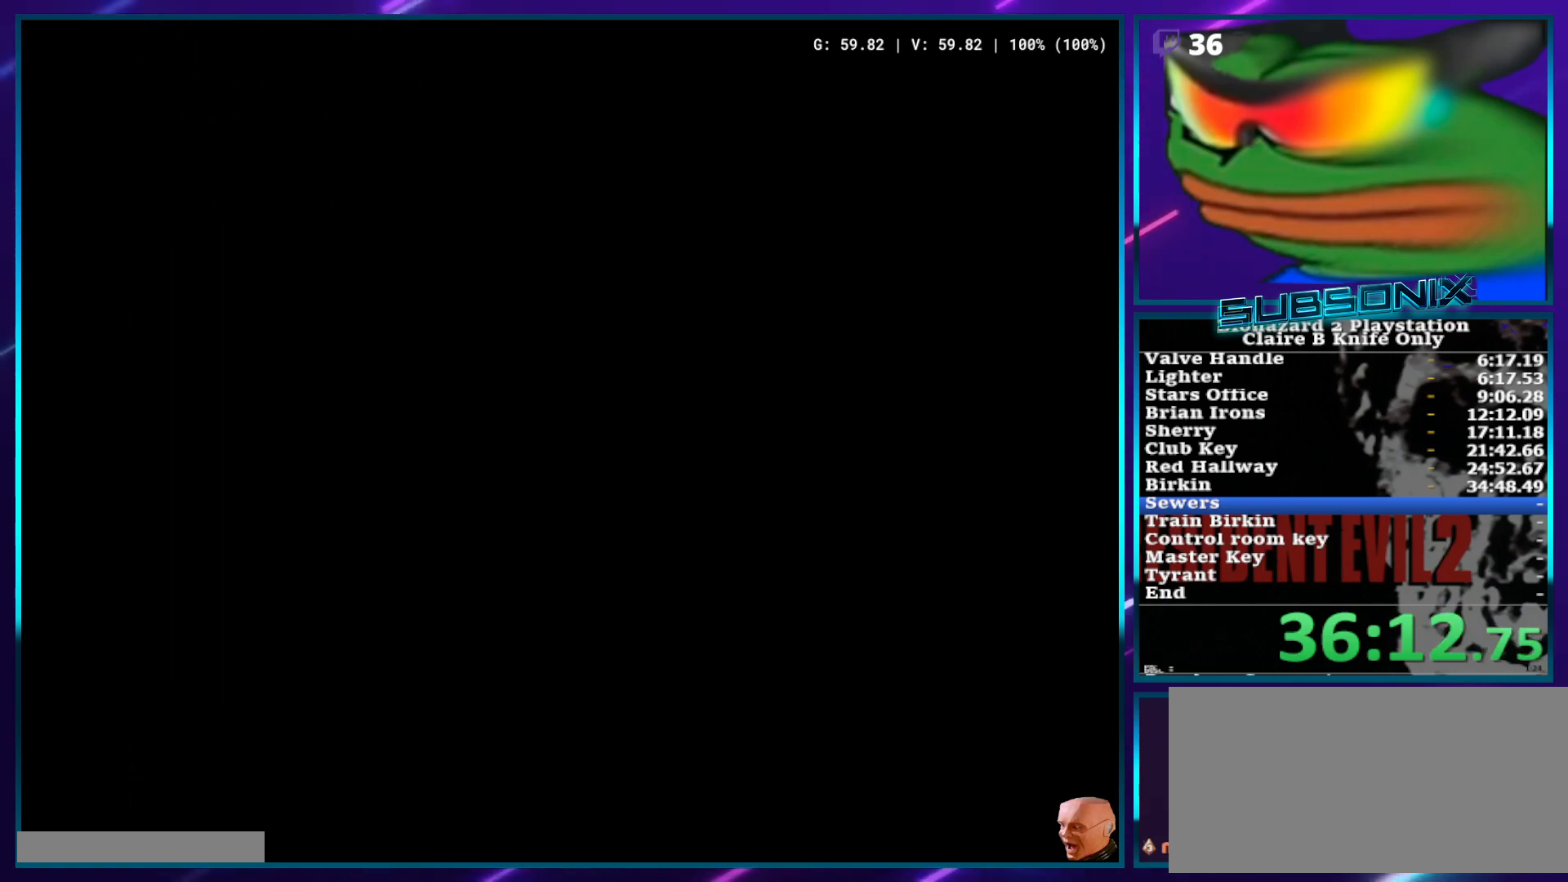
{"buttons": ["SQUARE", "DPAD_UP", "DPAD_RIGHT"], "left_stick": "center", "right_stick": "center", "events": []}
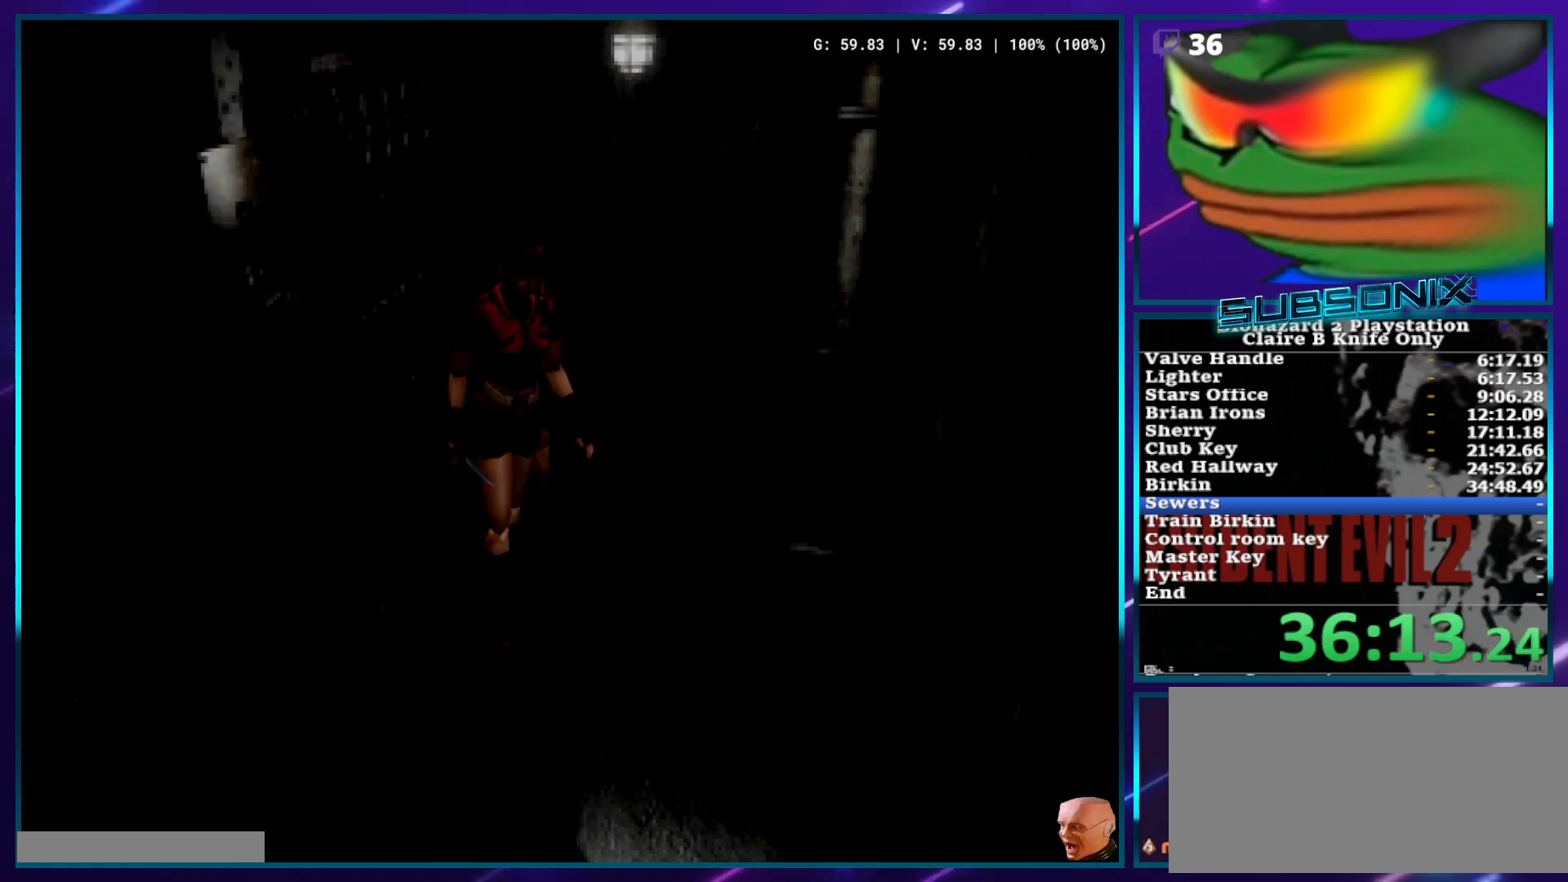
{"buttons": ["SQUARE", "DPAD_UP"], "left_stick": "center", "right_stick": "center", "events": [[417, "DPAD_RIGHT", "up"]]}
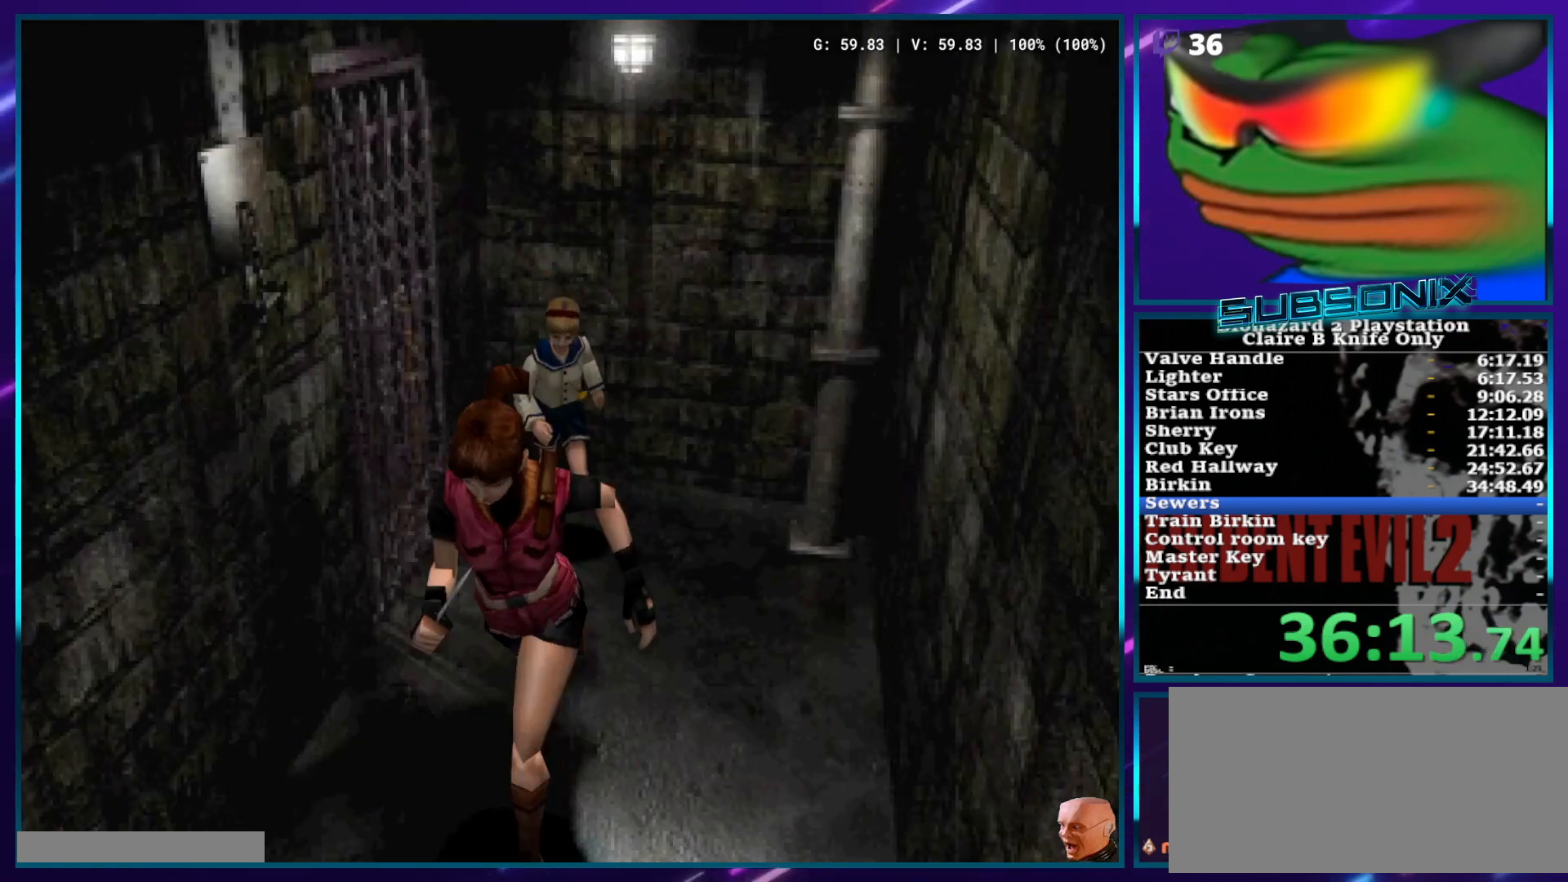
{"buttons": ["SQUARE", "DPAD_UP", "DPAD_RIGHT"], "left_stick": "center", "right_stick": "center", "events": [[167, "DPAD_RIGHT", "down"]]}
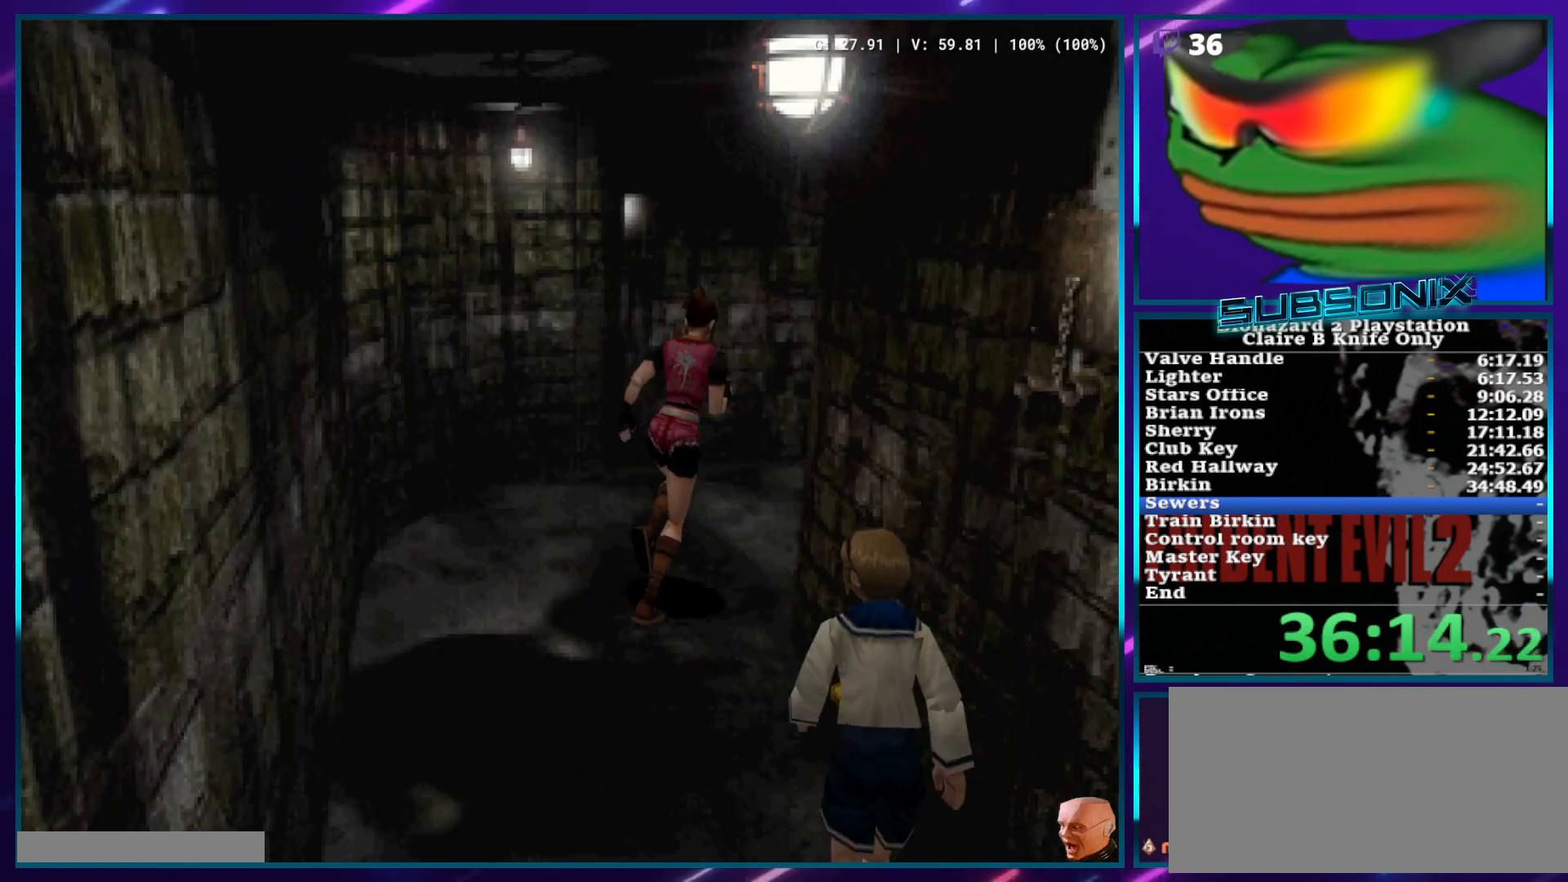
{"buttons": ["SQUARE", "DPAD_UP"], "left_stick": "center", "right_stick": "center", "events": [[150, "DPAD_RIGHT", "up"]]}
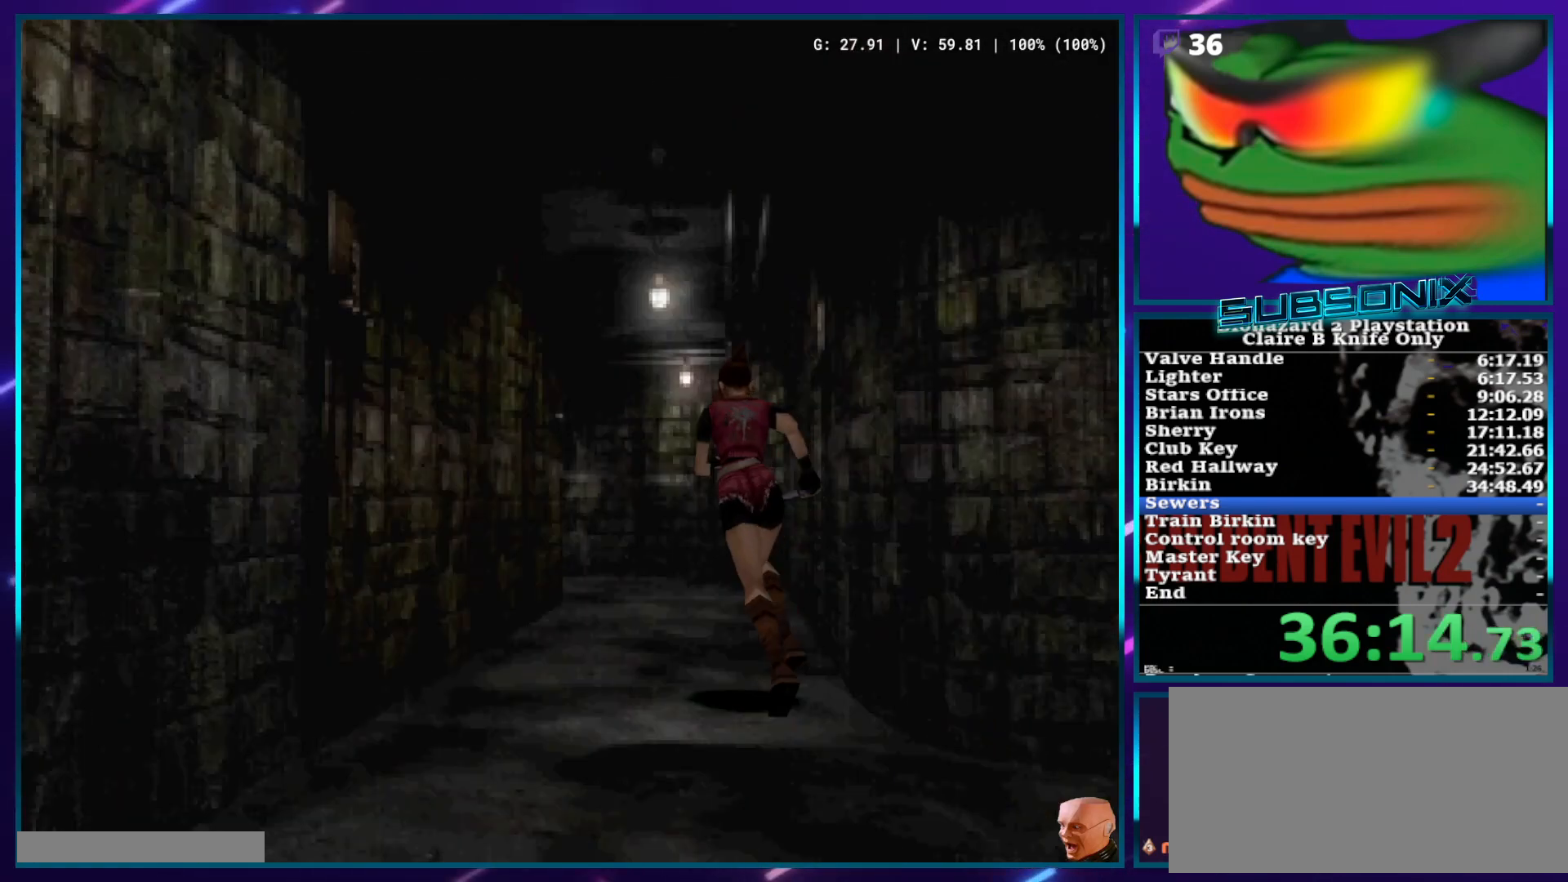
{"buttons": ["SQUARE", "DPAD_UP"], "left_stick": "center", "right_stick": "center", "events": []}
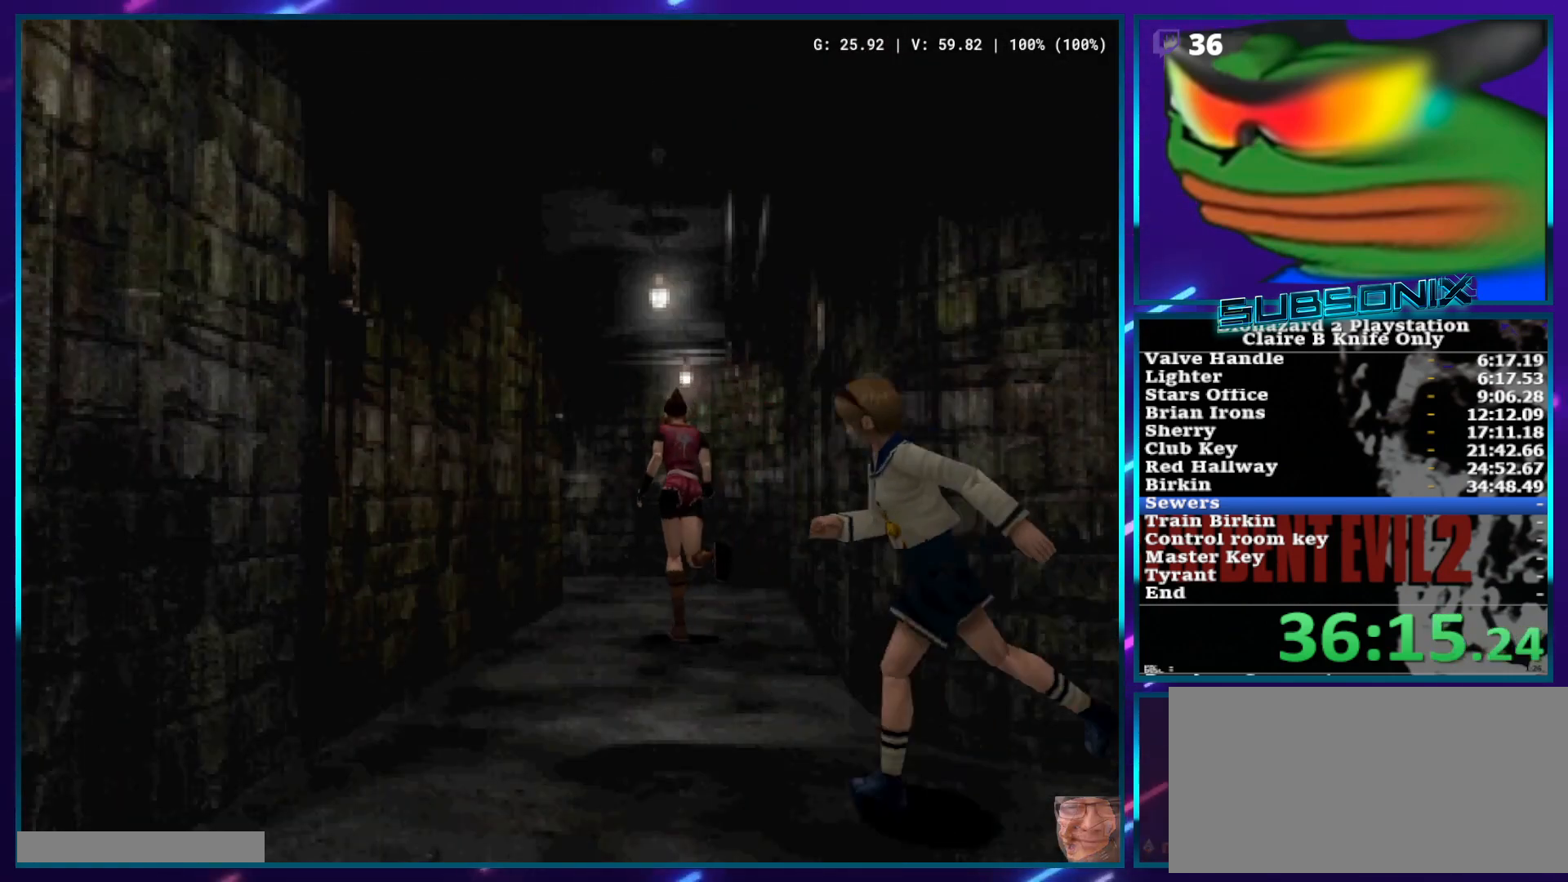
{"buttons": ["DPAD_UP"], "left_stick": "center", "right_stick": "center", "events": [[367, "SQUARE", "up"]]}
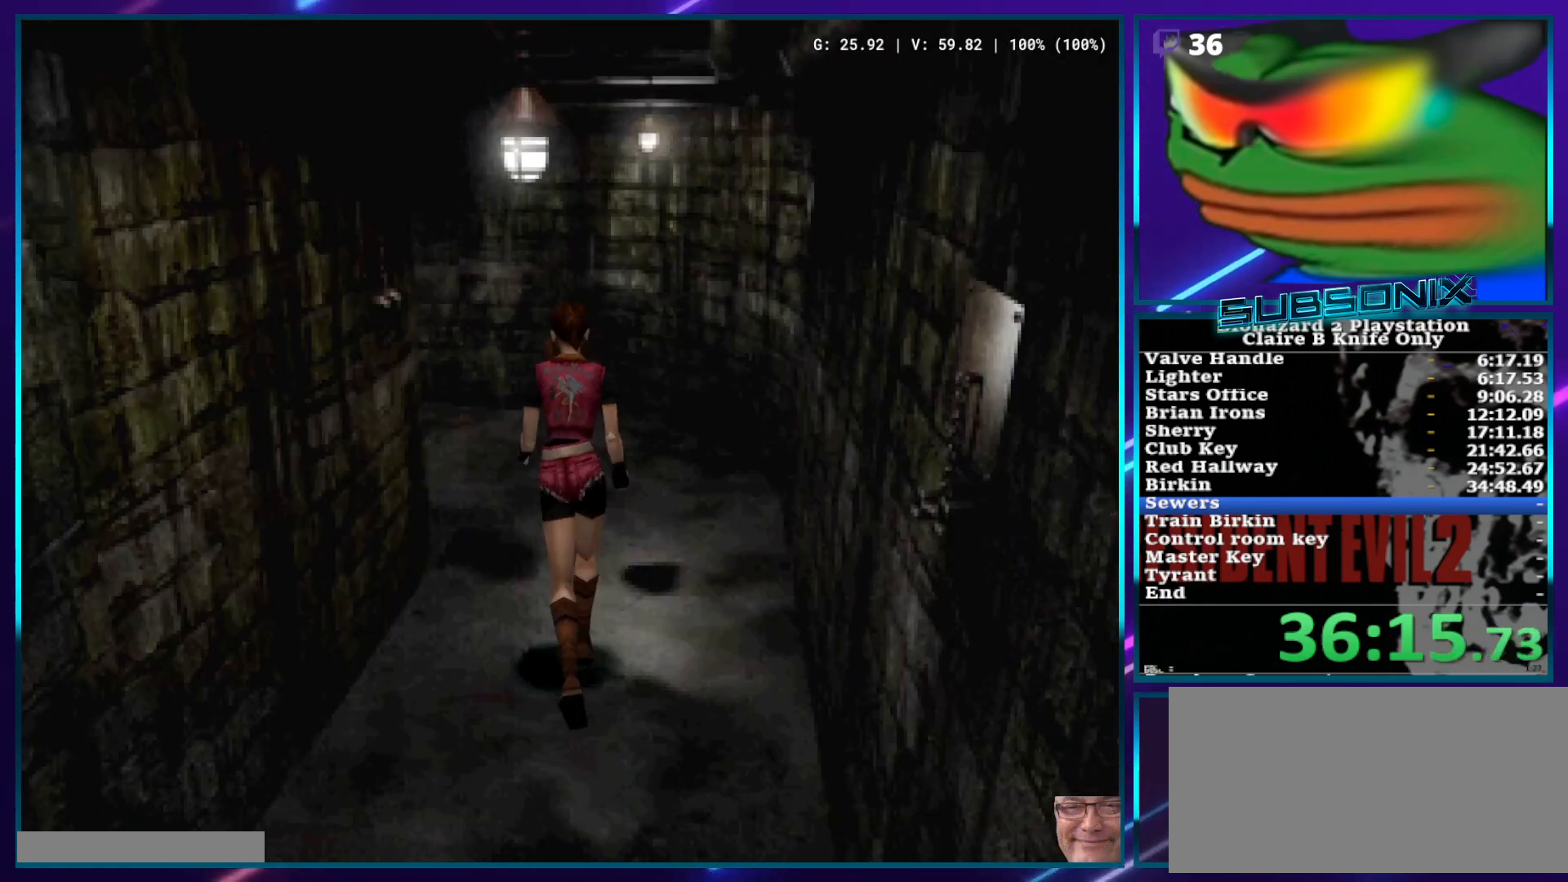
{"buttons": ["SQUARE", "DPAD_UP", "DPAD_LEFT"], "left_stick": "center", "right_stick": "center", "events": [[383, "DPAD_LEFT", "down"], [383, "SQUARE", "down"]]}